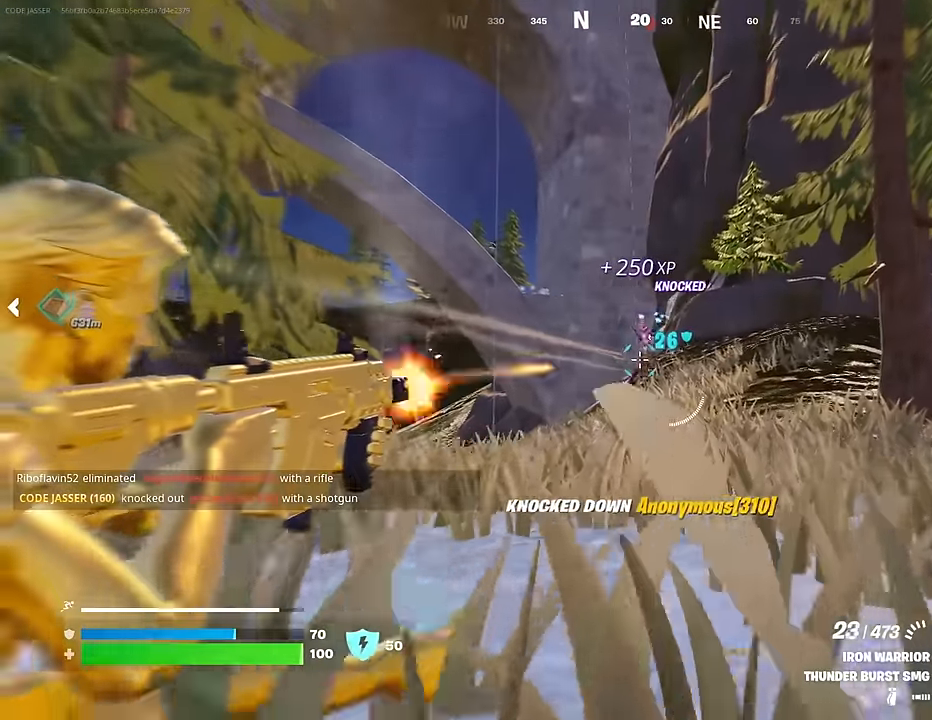
Gameplay with a controller (PlayStation layout); each line is a JSON object with the inputs held at the frame after it. "events" lists button and stick changes between this image and that frame as [ms after this image, input, new state], when the widget could be followed in between.
{"buttons": ["L2", "R2"], "left_stick": "up", "right_stick": "up-right", "events": [[33, "right_stick", "center"], [83, "right_stick", "up"], [267, "right_stick", "center"], [367, "right_stick", "up-right"], [417, "left_stick", "up"]]}
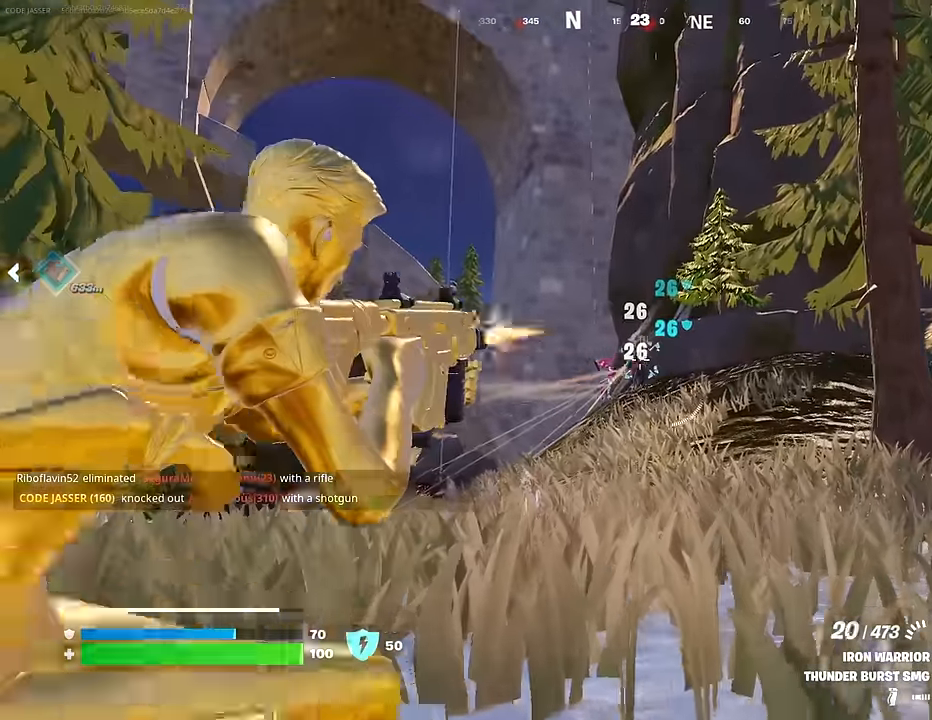
{"buttons": ["CROSS"], "left_stick": "up", "right_stick": "center", "events": [[17, "right_stick", "center"], [133, "R2", "up"], [167, "L3", "down"], [183, "L2", "up"], [250, "L3", "up"], [267, "CROSS", "down"], [333, "CROSS", "up"], [467, "CROSS", "down"]]}
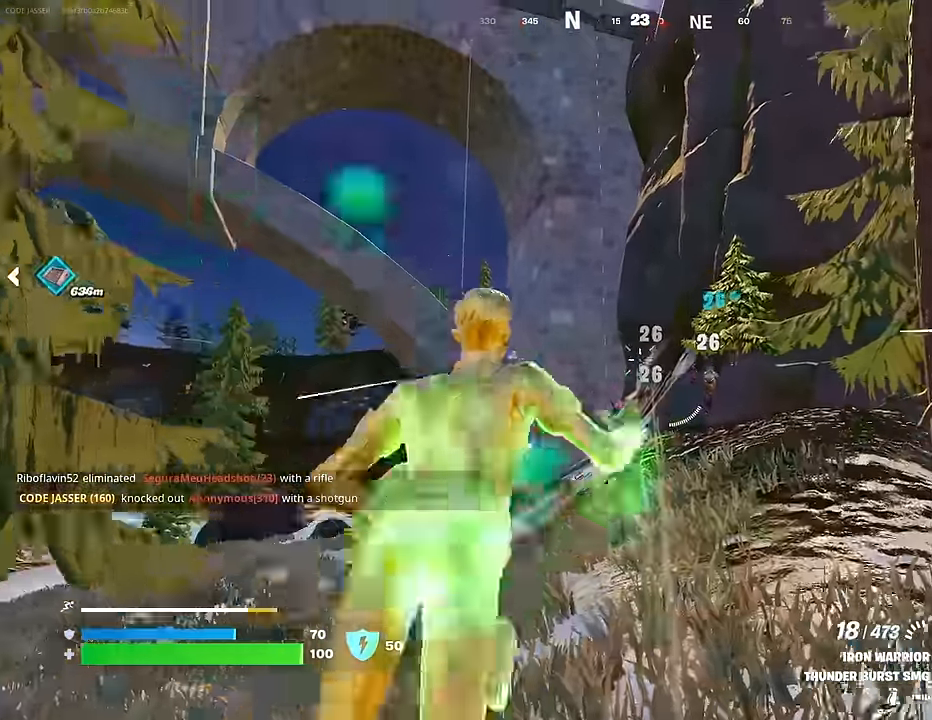
{"buttons": ["R2"], "left_stick": "up-right", "right_stick": "up", "events": [[17, "CROSS", "up"], [117, "right_stick", "down-right"], [133, "left_stick", "center"], [217, "right_stick", "center"], [283, "left_stick", "up-right"], [350, "right_stick", "right"], [450, "right_stick", "up"], [483, "R2", "down"]]}
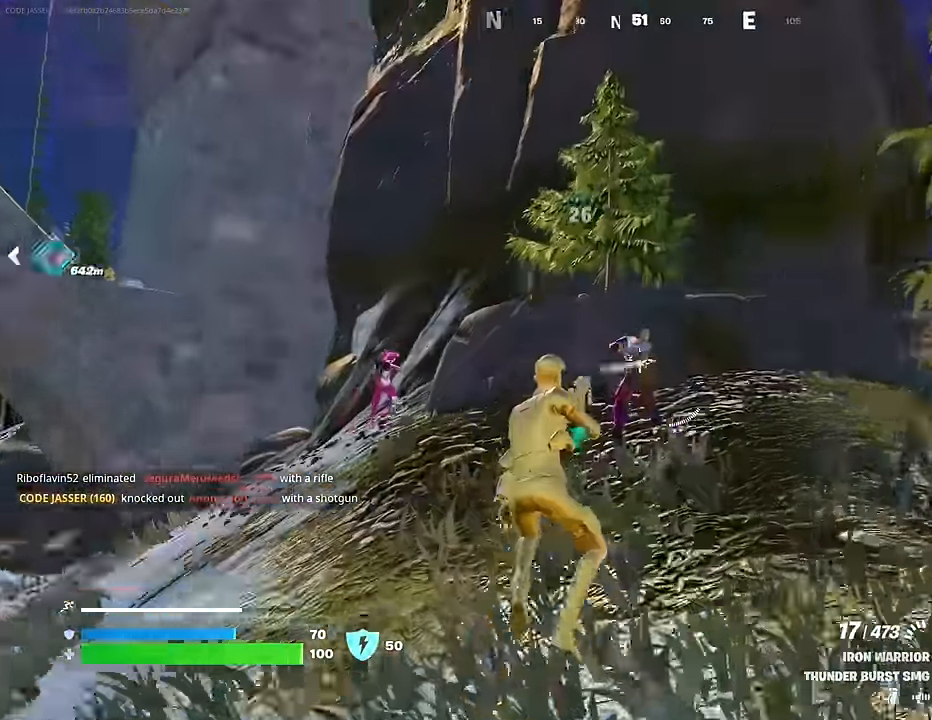
{"buttons": [], "left_stick": "up-right", "right_stick": "right", "events": [[17, "right_stick", "center"], [150, "R2", "up"], [217, "left_stick", "up"], [217, "right_stick", "left"], [433, "left_stick", "up-right"], [433, "right_stick", "right"]]}
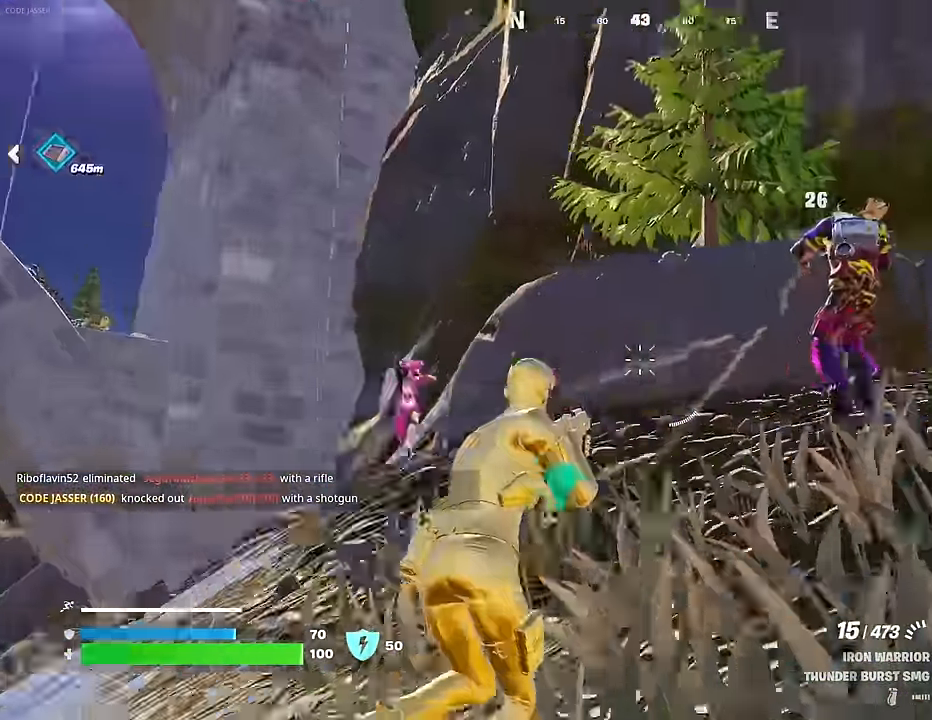
{"buttons": [], "left_stick": "up-left", "right_stick": "down-left", "events": [[17, "right_stick", "up-right"], [133, "R2", "down"], [217, "right_stick", "down-left"], [250, "R2", "up"], [333, "left_stick", "up-left"], [417, "L3", "down"], [500, "L3", "up"]]}
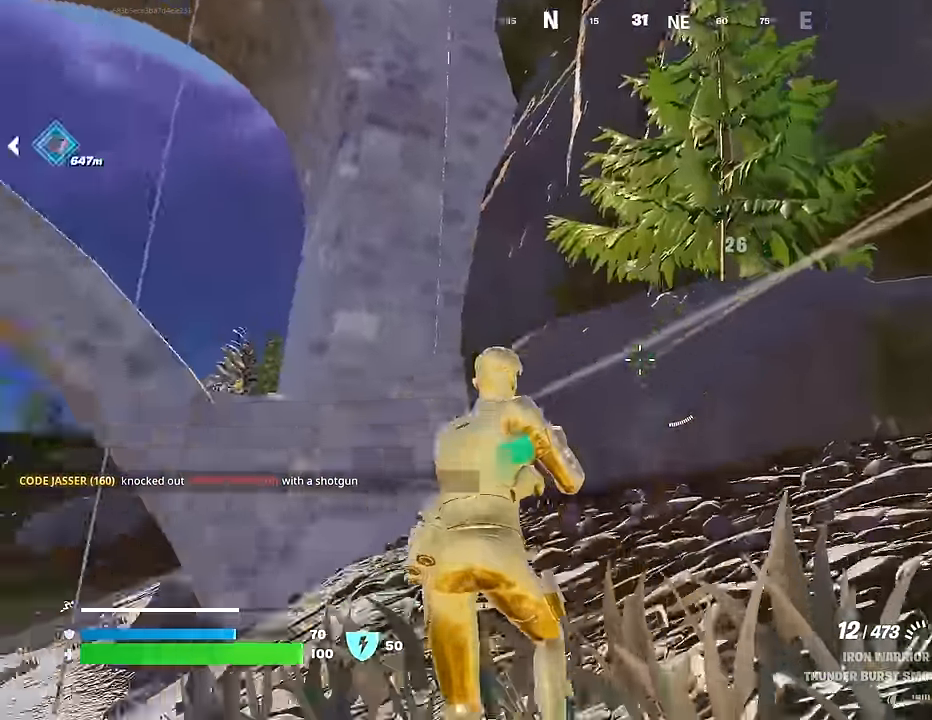
{"buttons": [], "left_stick": "right", "right_stick": "down-right", "events": [[17, "right_stick", "right"], [67, "left_stick", "down-left"], [167, "L1", "down"], [167, "left_stick", "down-right"], [250, "L1", "up"], [333, "right_stick", "center"], [367, "left_stick", "right"], [500, "right_stick", "down-right"]]}
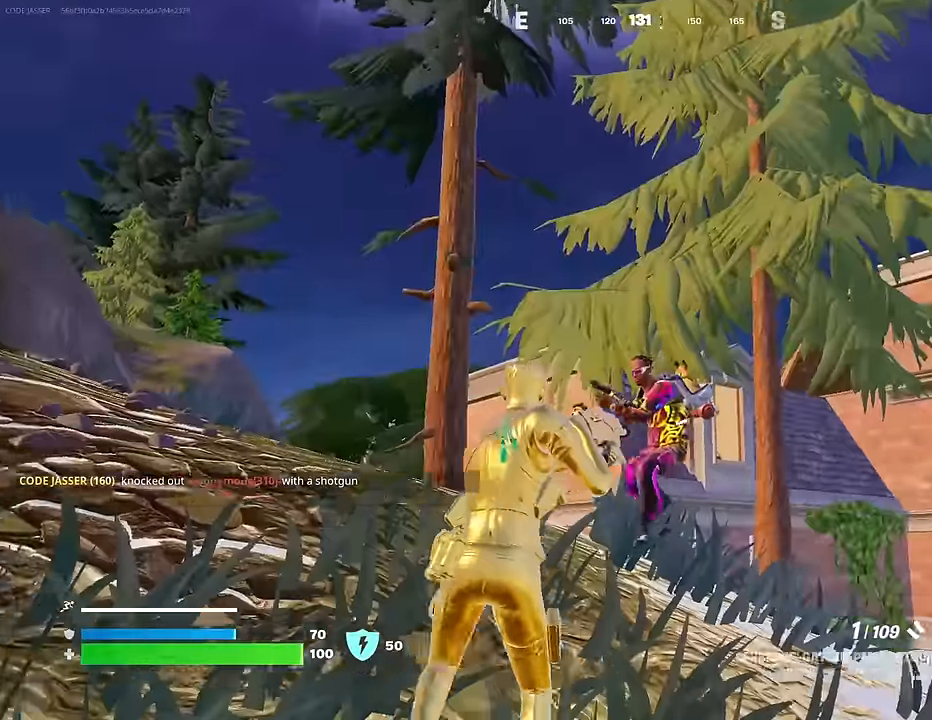
{"buttons": [], "left_stick": "up-left", "right_stick": "left", "events": [[67, "R2", "down"], [117, "right_stick", "down-left"], [133, "R2", "up"], [150, "left_stick", "up-right"], [283, "right_stick", "center"], [350, "left_stick", "up"], [350, "right_stick", "left"], [400, "L3", "down"], [483, "left_stick", "up-left"], [500, "L3", "up"]]}
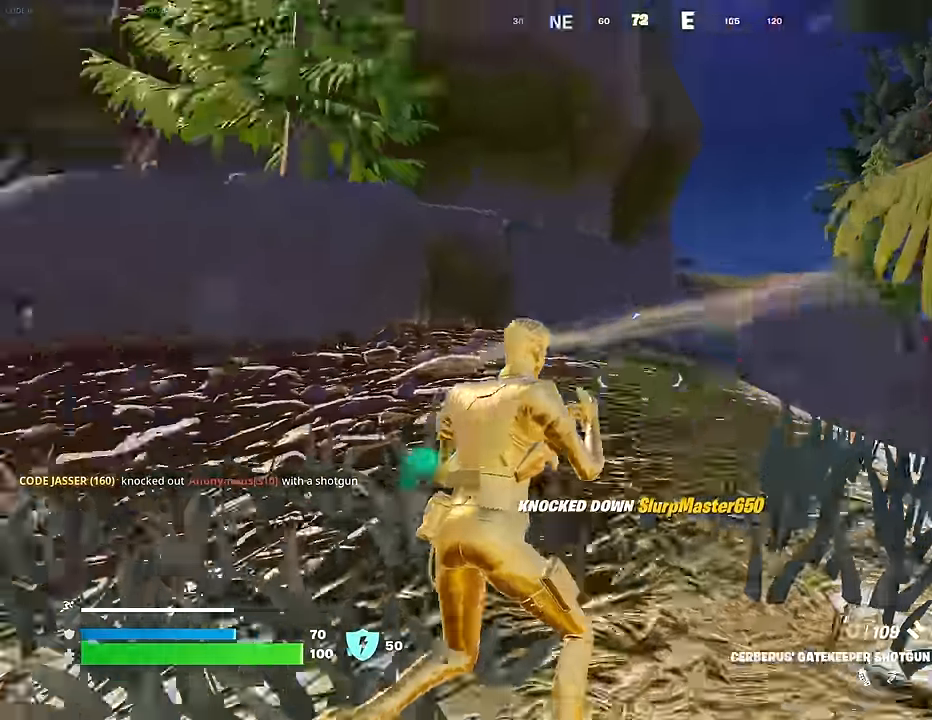
{"buttons": [], "left_stick": "center", "right_stick": "down", "events": [[100, "right_stick", "down-left"], [233, "R1", "down"], [233, "right_stick", "center"], [267, "CROSS", "down"], [300, "left_stick", "center"], [317, "R1", "up"], [333, "CROSS", "up"], [433, "right_stick", "down"]]}
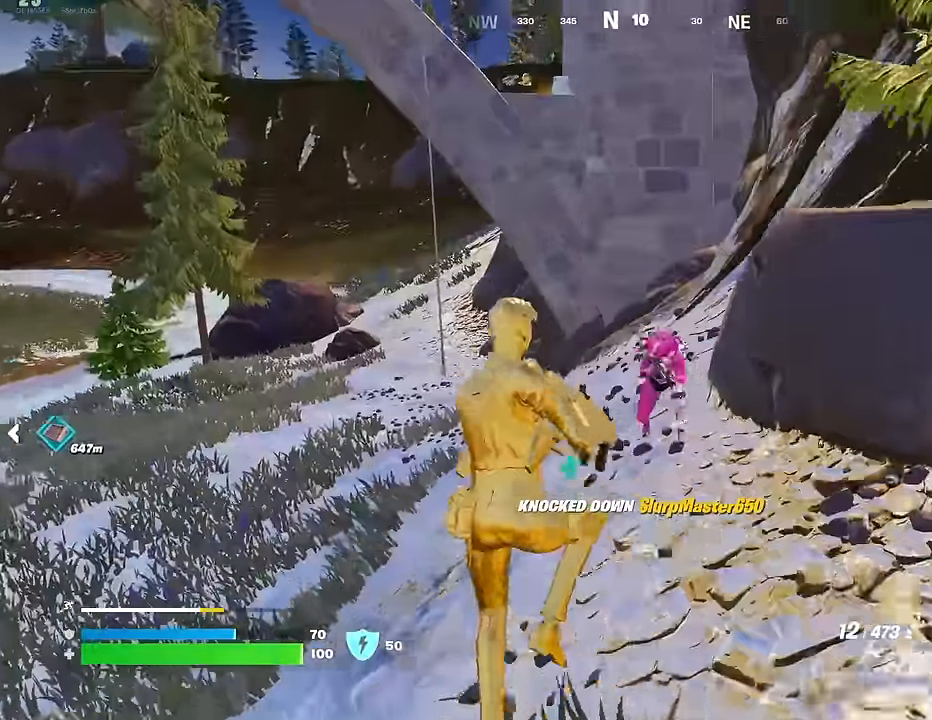
{"buttons": ["R2"], "left_stick": "up", "right_stick": "center", "events": [[33, "left_stick", "up"], [33, "right_stick", "down-right"], [133, "R2", "down"], [283, "right_stick", "right"], [483, "right_stick", "center"]]}
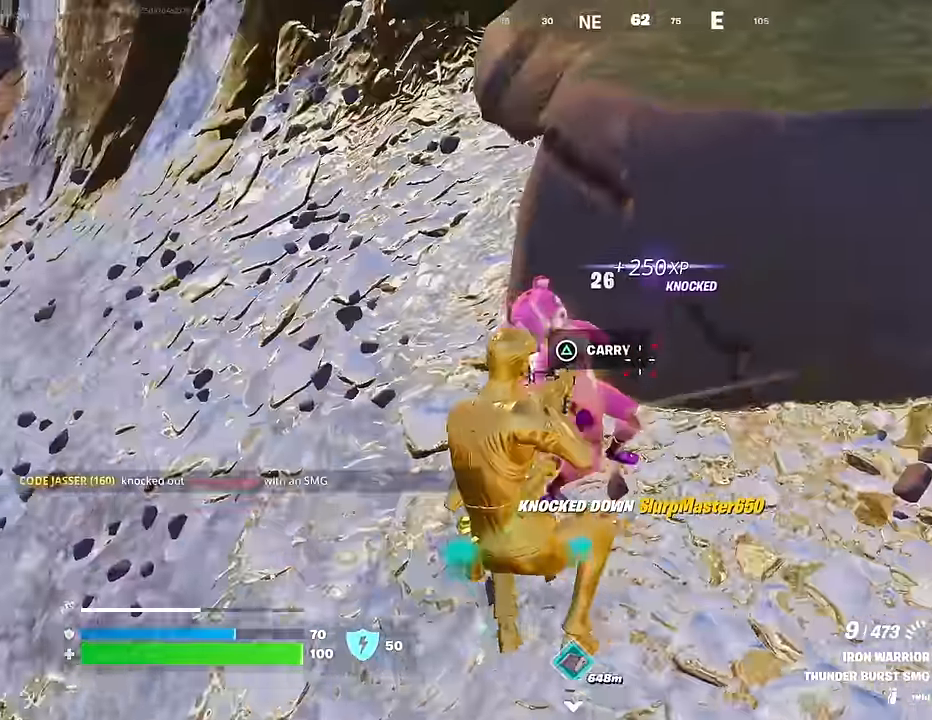
{"buttons": [], "left_stick": "up", "right_stick": "right", "events": [[33, "R2", "up"], [33, "right_stick", "up-right"], [50, "L1", "down"], [117, "L1", "up"], [117, "right_stick", "right"], [183, "left_stick", "up-left"], [467, "left_stick", "up"]]}
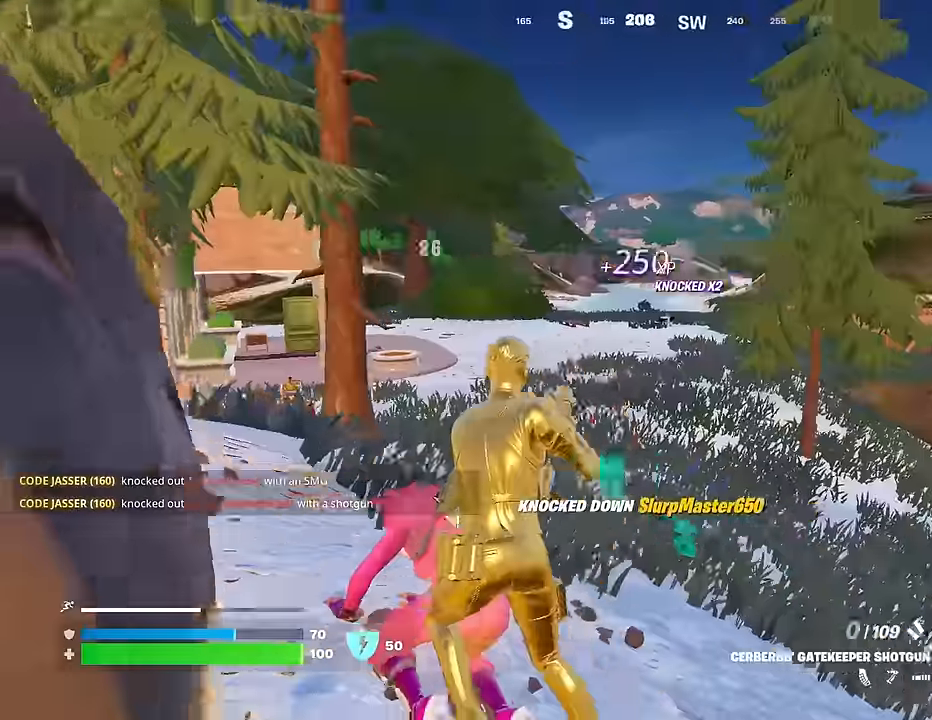
{"buttons": [], "left_stick": "up", "right_stick": "center", "events": [[17, "right_stick", "center"], [150, "CROSS", "down"], [217, "CROSS", "up"]]}
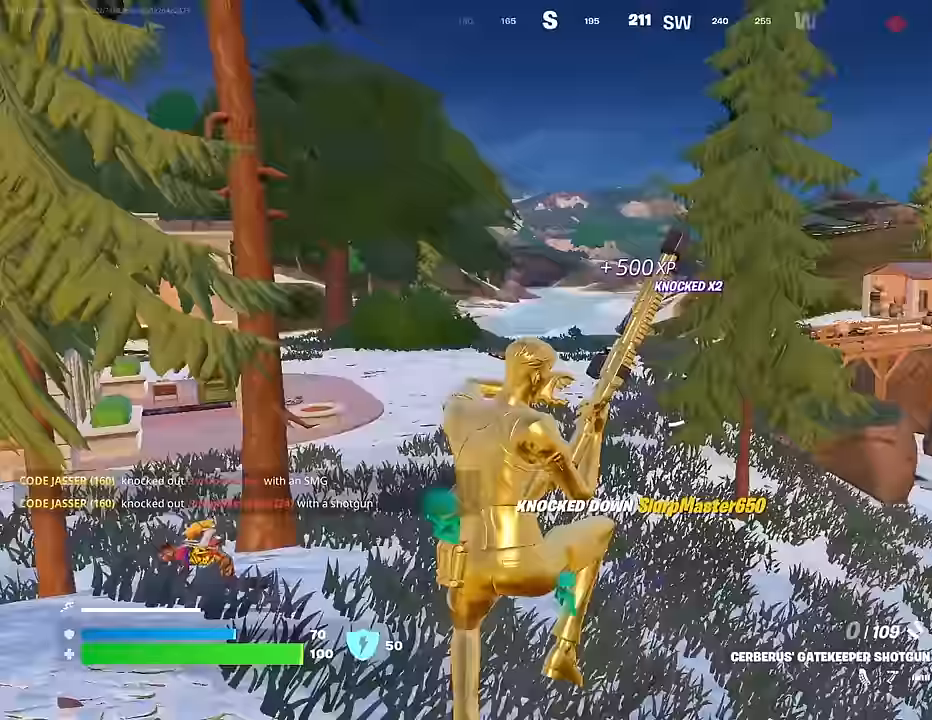
{"buttons": [], "left_stick": "up-left", "right_stick": "right", "events": [[17, "left_stick", "up-left"], [433, "right_stick", "right"]]}
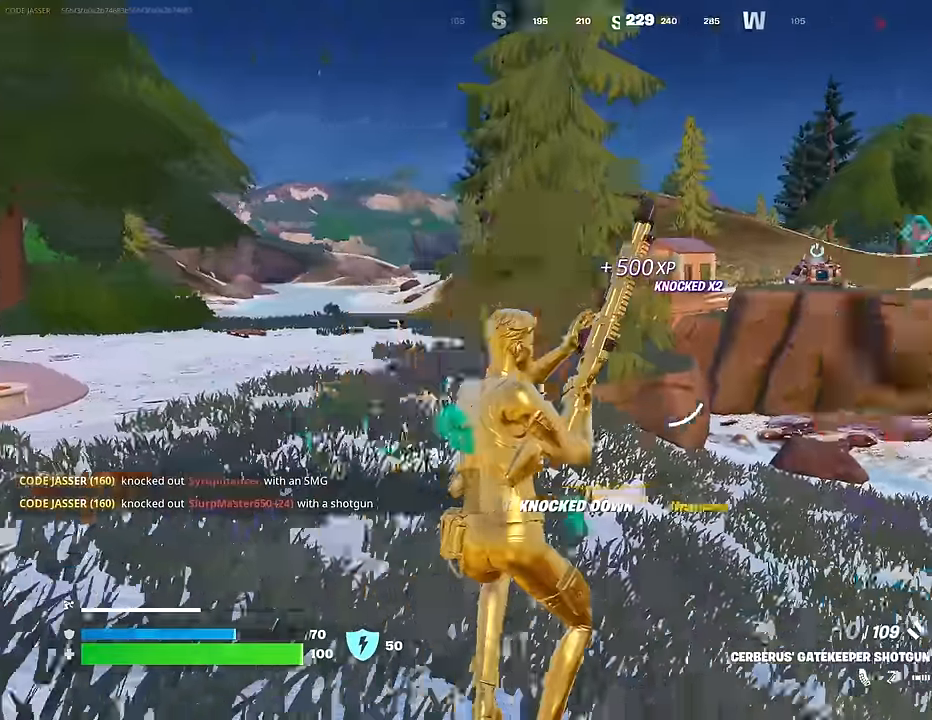
{"buttons": [], "left_stick": "up-left", "right_stick": "center", "events": [[83, "right_stick", "center"]]}
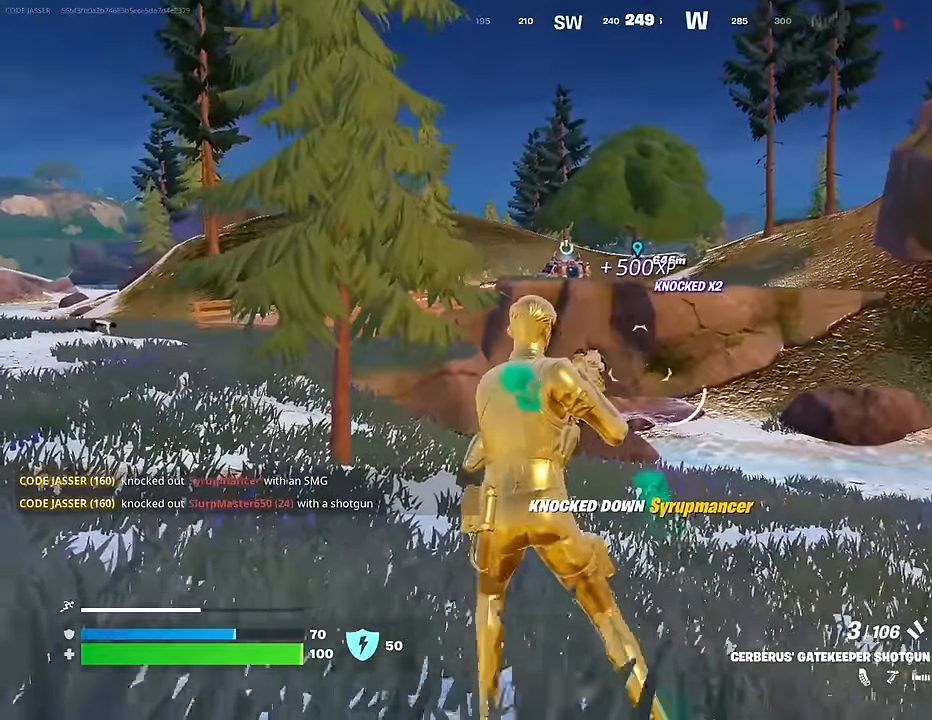
{"buttons": [], "left_stick": "up-left", "right_stick": "right", "events": [[333, "right_stick", "right"]]}
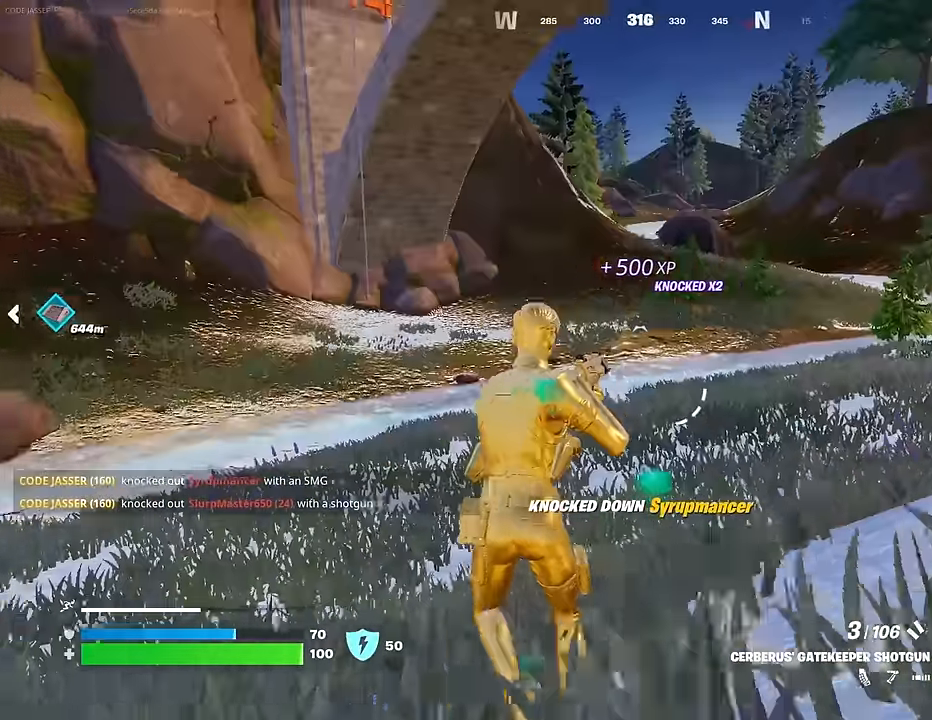
{"buttons": [], "left_stick": "up", "right_stick": "center", "events": [[33, "right_stick", "center"], [250, "left_stick", "up"], [333, "CROSS", "down"], [433, "CROSS", "up"]]}
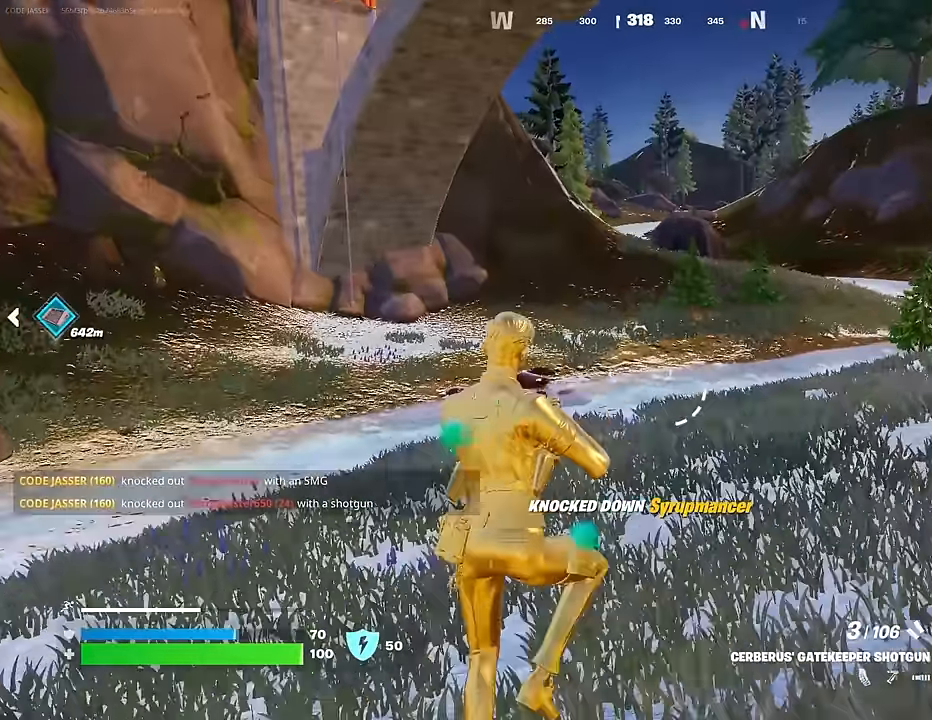
{"buttons": [], "left_stick": "up", "right_stick": "center", "events": [[67, "right_stick", "right"], [150, "R1", "down"], [183, "right_stick", "center"], [267, "R1", "up"]]}
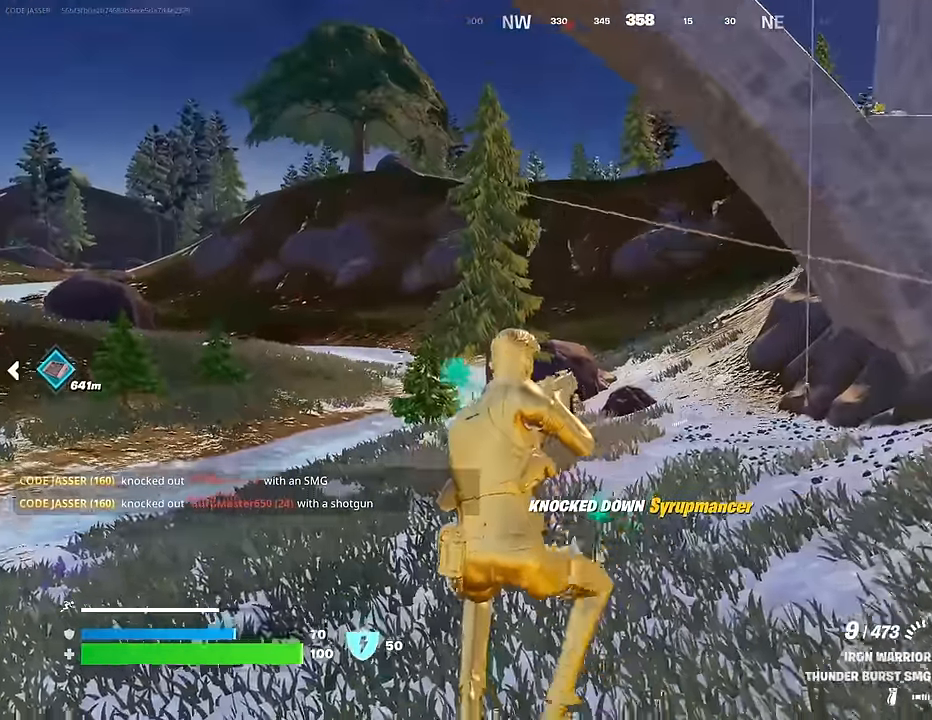
{"buttons": [], "left_stick": "up", "right_stick": "center", "events": [[67, "SQUARE", "down"], [133, "SQUARE", "up"], [267, "R3", "down"], [350, "R3", "up"]]}
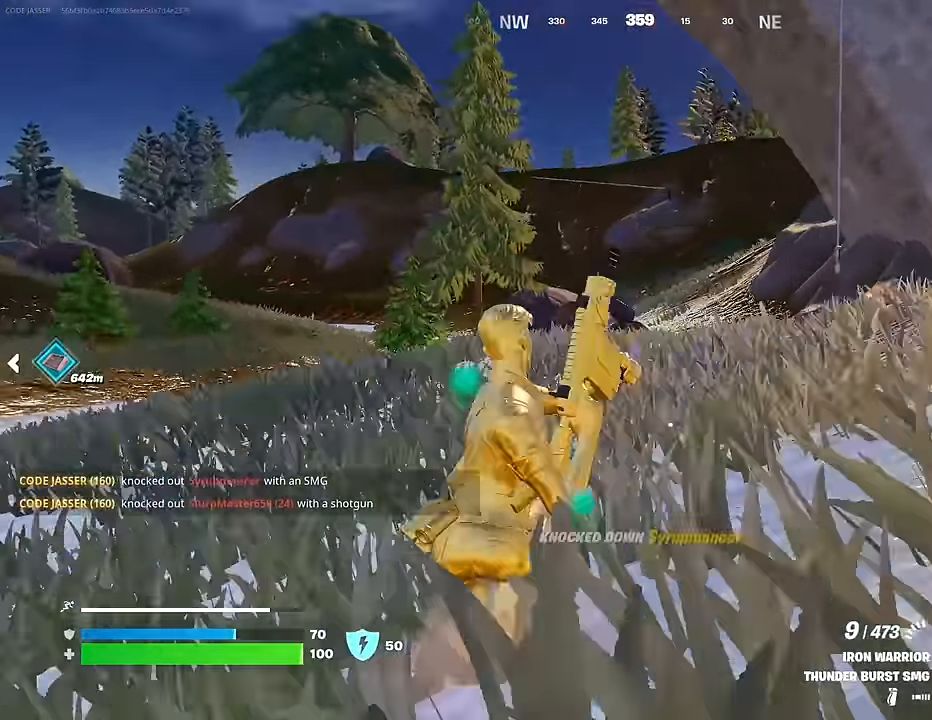
{"buttons": [], "left_stick": "up", "right_stick": "center", "events": [[17, "CROSS", "down"], [17, "left_stick", "up-left"], [133, "CROSS", "up"], [183, "CROSS", "down"], [300, "CROSS", "up"], [467, "left_stick", "up"]]}
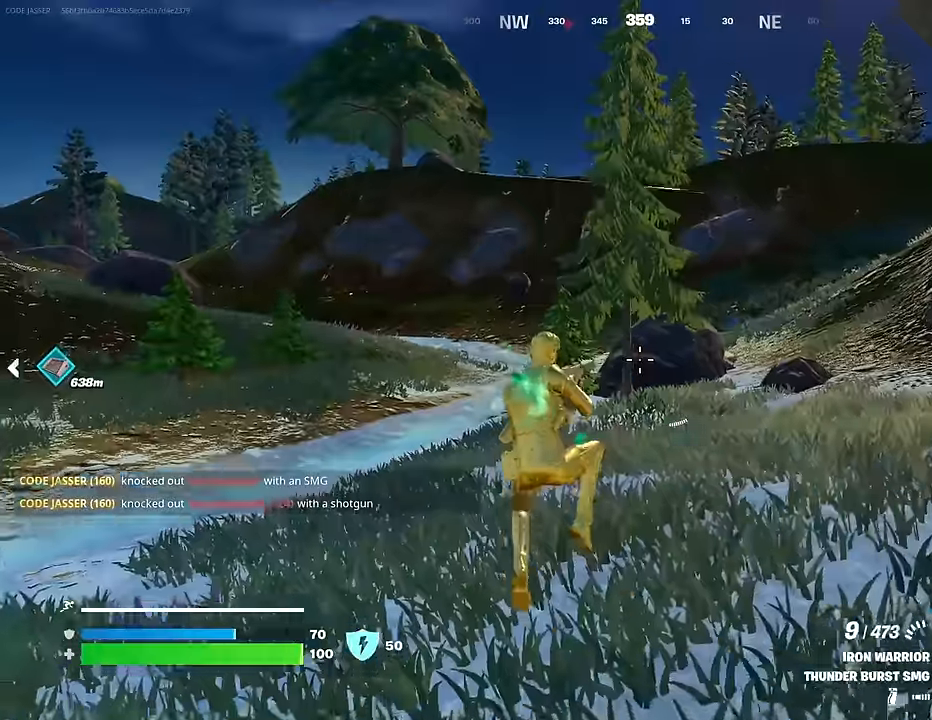
{"buttons": ["SQUARE"], "left_stick": "up-right", "right_stick": "center", "events": [[117, "R3", "down"], [117, "left_stick", "up-right"], [217, "R3", "up"], [433, "CROSS", "down"], [467, "SQUARE", "down"], [500, "CROSS", "up"]]}
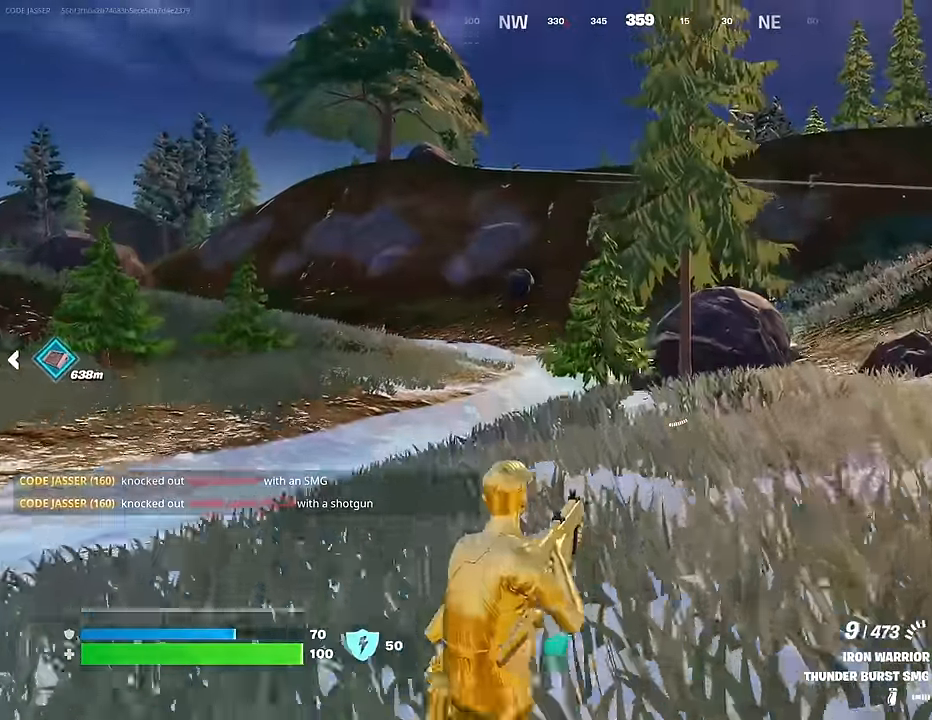
{"buttons": [], "left_stick": "up-right", "right_stick": "center", "events": [[17, "SQUARE", "up"], [400, "R3", "down"], [500, "R3", "up"]]}
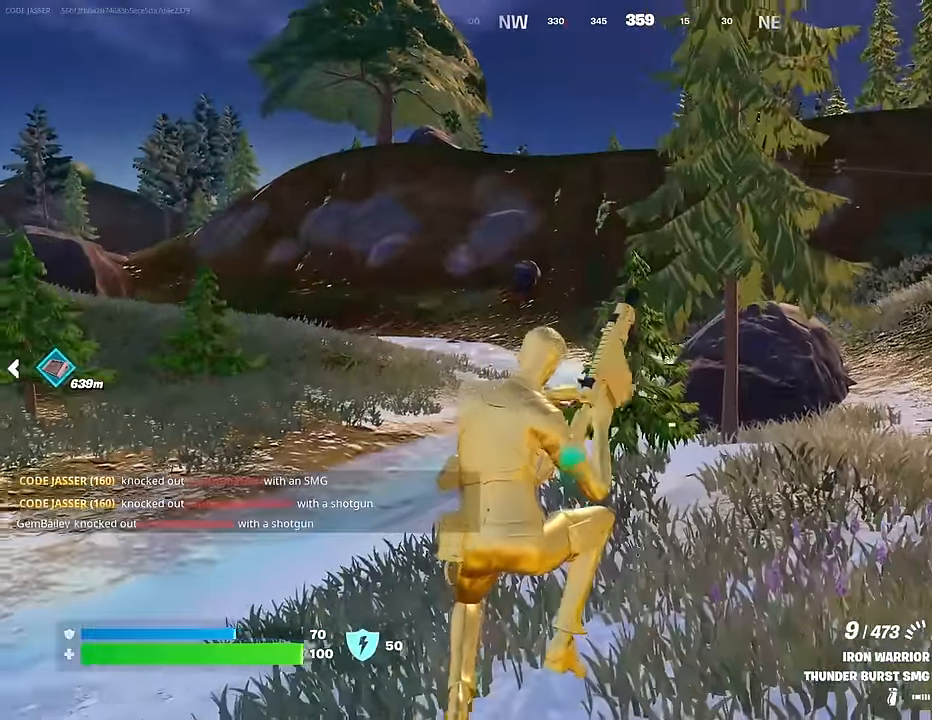
{"buttons": [], "left_stick": "up-right", "right_stick": "right", "events": [[200, "right_stick", "right"]]}
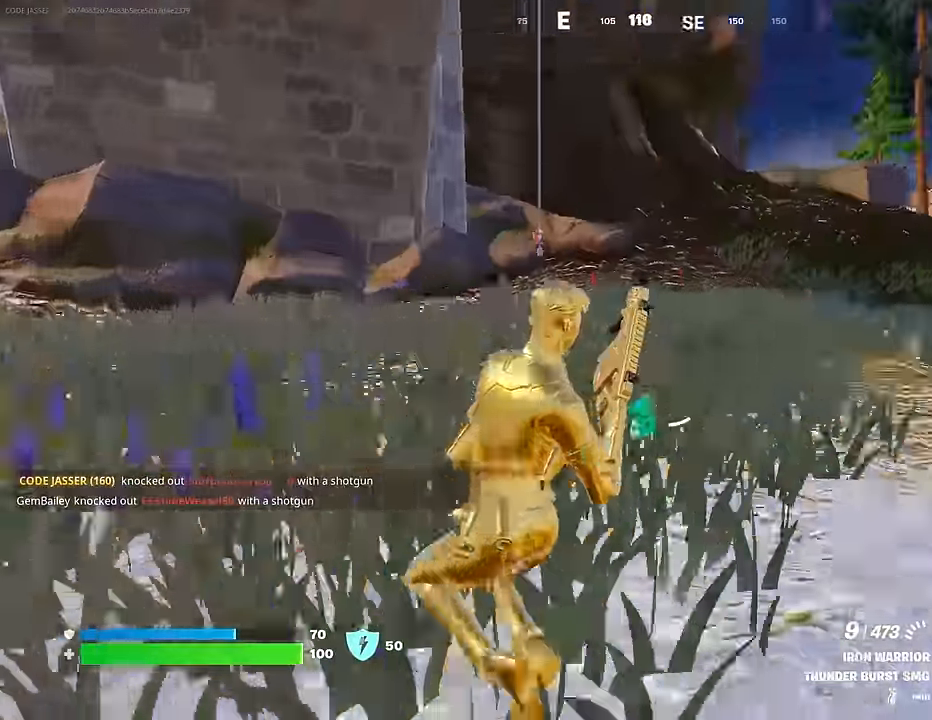
{"buttons": [], "left_stick": "up", "right_stick": "center", "events": [[33, "CROSS", "down"], [50, "right_stick", "center"], [67, "CROSS", "up"], [117, "left_stick", "up"], [250, "right_stick", "left"], [500, "right_stick", "center"]]}
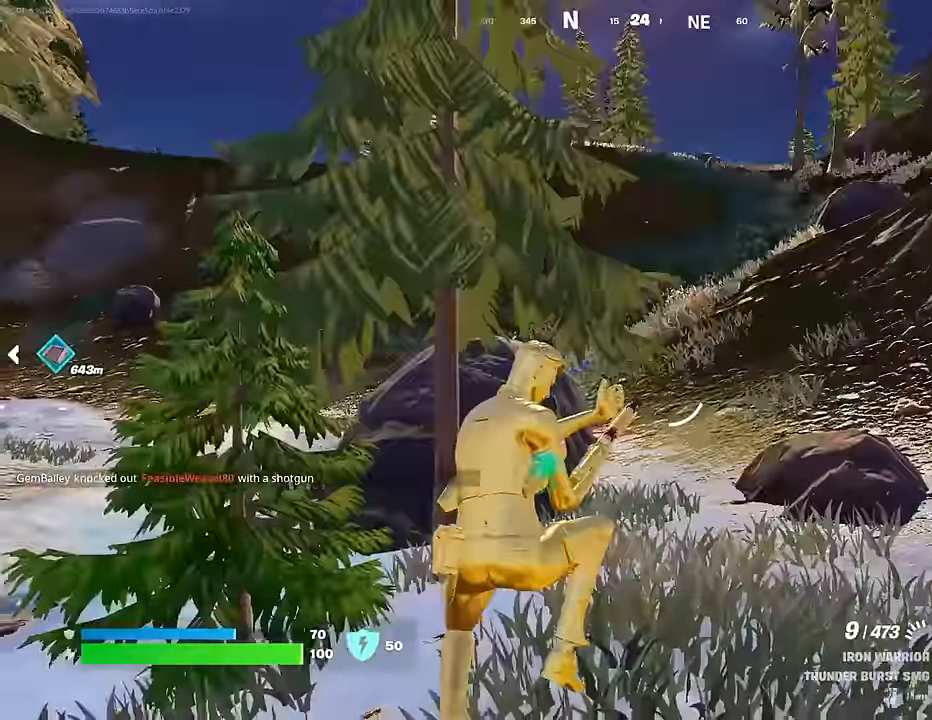
{"buttons": [], "left_stick": "up", "right_stick": "center", "events": [[117, "R3", "down"], [183, "R3", "up"]]}
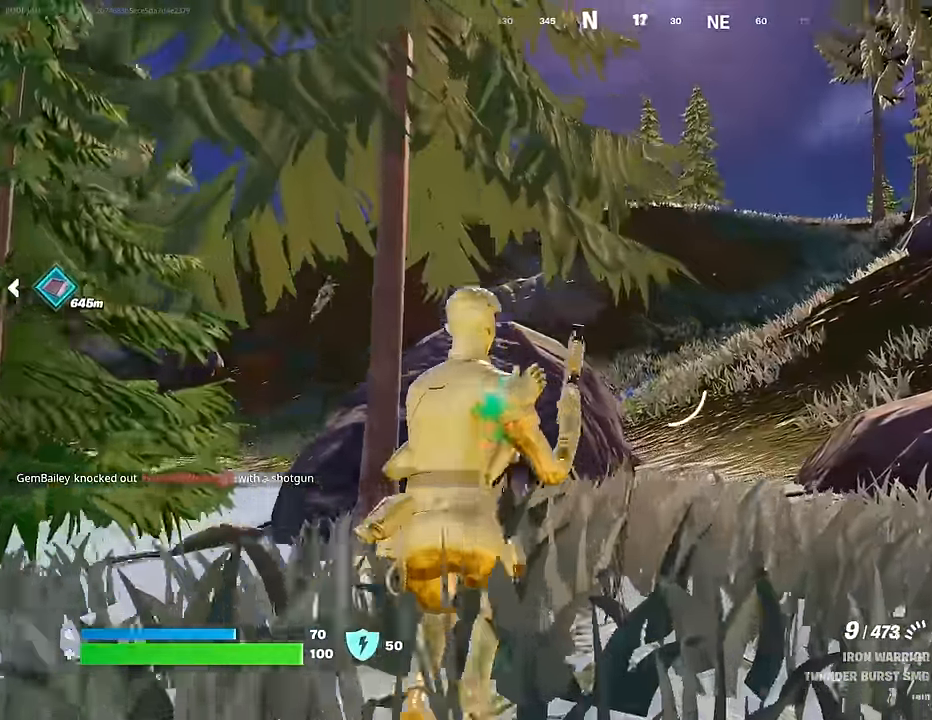
{"buttons": [], "left_stick": "up", "right_stick": "center", "events": []}
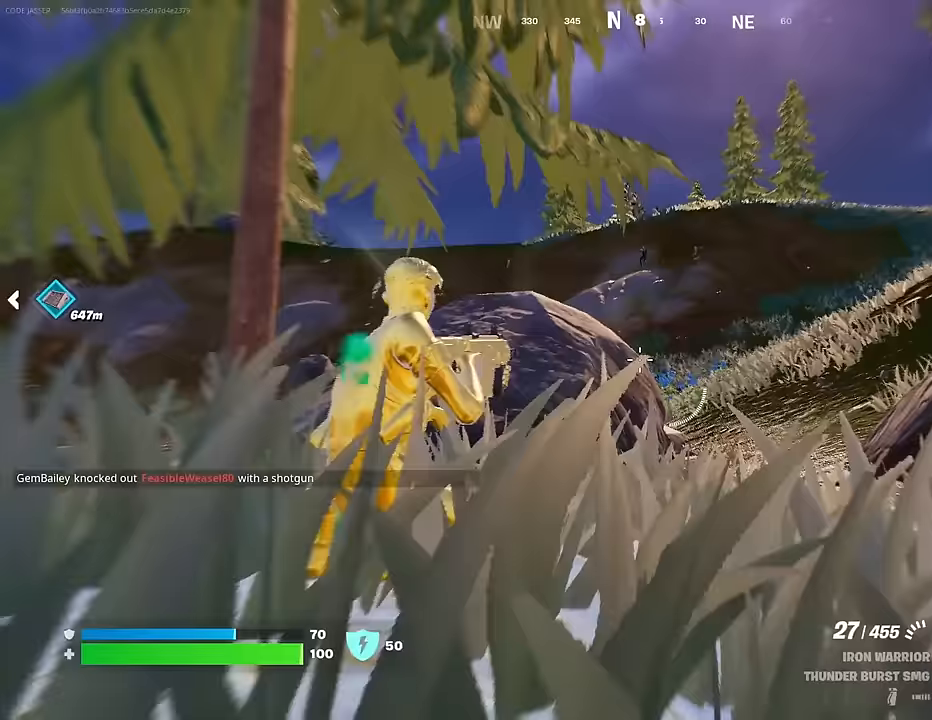
{"buttons": [], "left_stick": "up", "right_stick": "center", "events": [[133, "L3", "down"], [233, "L3", "up"]]}
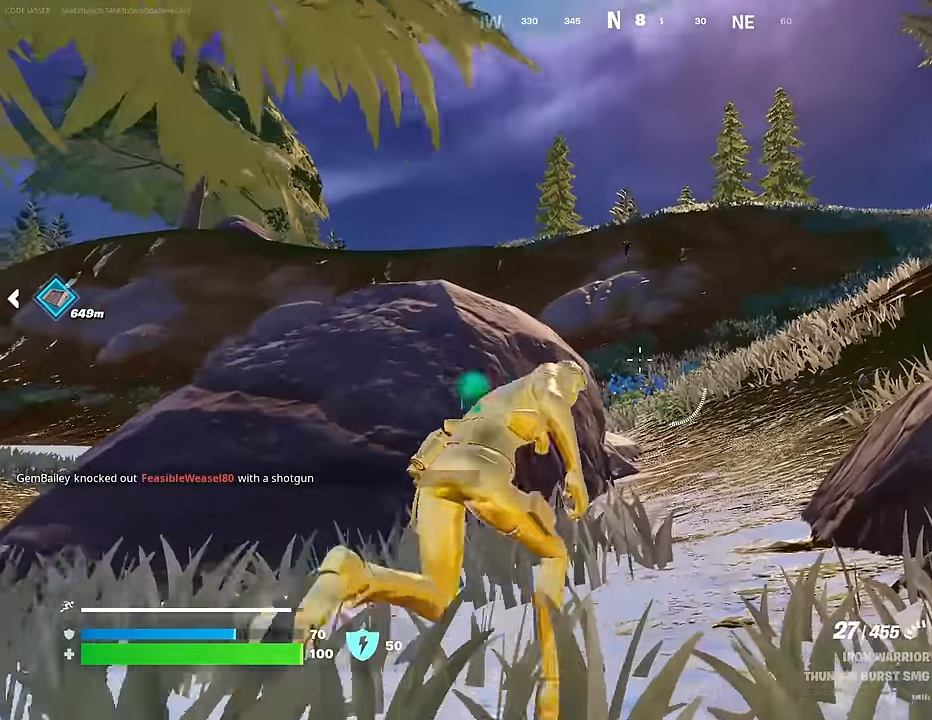
{"buttons": [], "left_stick": "up", "right_stick": "center", "events": [[100, "L1", "down"], [200, "L1", "up"]]}
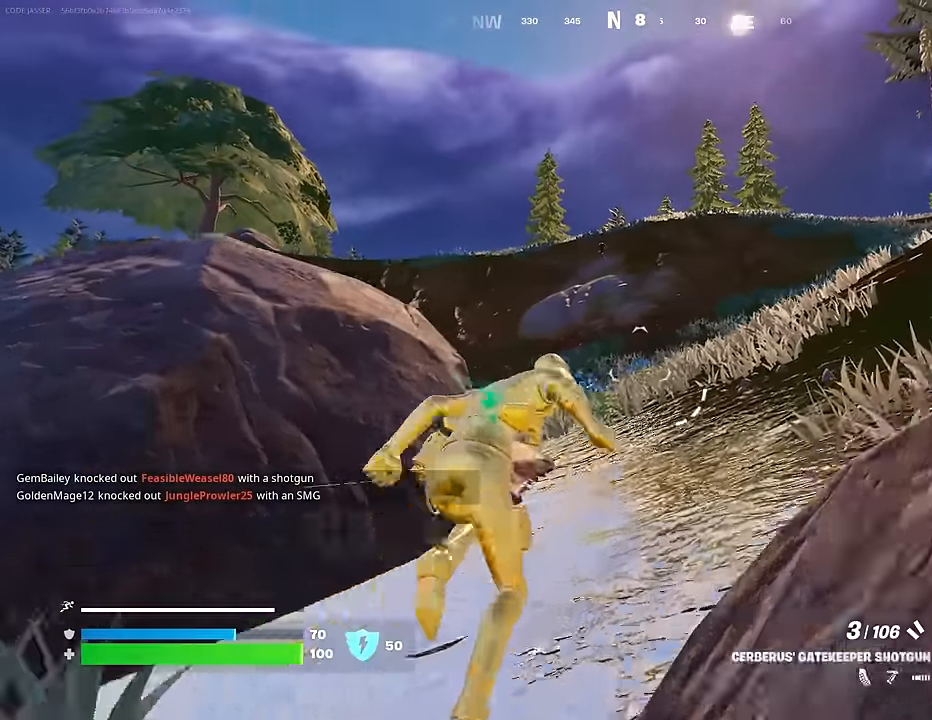
{"buttons": [], "left_stick": "up", "right_stick": "down-left", "events": [[17, "CROSS", "down"], [100, "CROSS", "up"], [200, "right_stick", "up"], [333, "right_stick", "center"], [383, "CROSS", "down"], [450, "CROSS", "up"], [483, "right_stick", "down-left"]]}
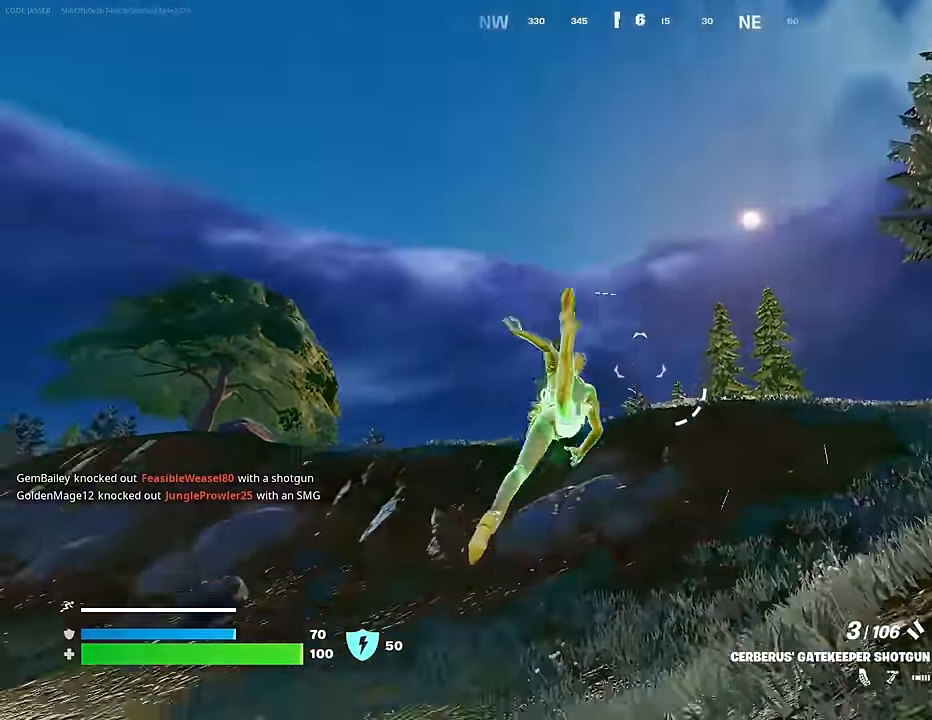
{"buttons": [], "left_stick": "up", "right_stick": "left", "events": [[100, "right_stick", "center"], [283, "R3", "down"], [383, "R3", "up"], [433, "right_stick", "left"]]}
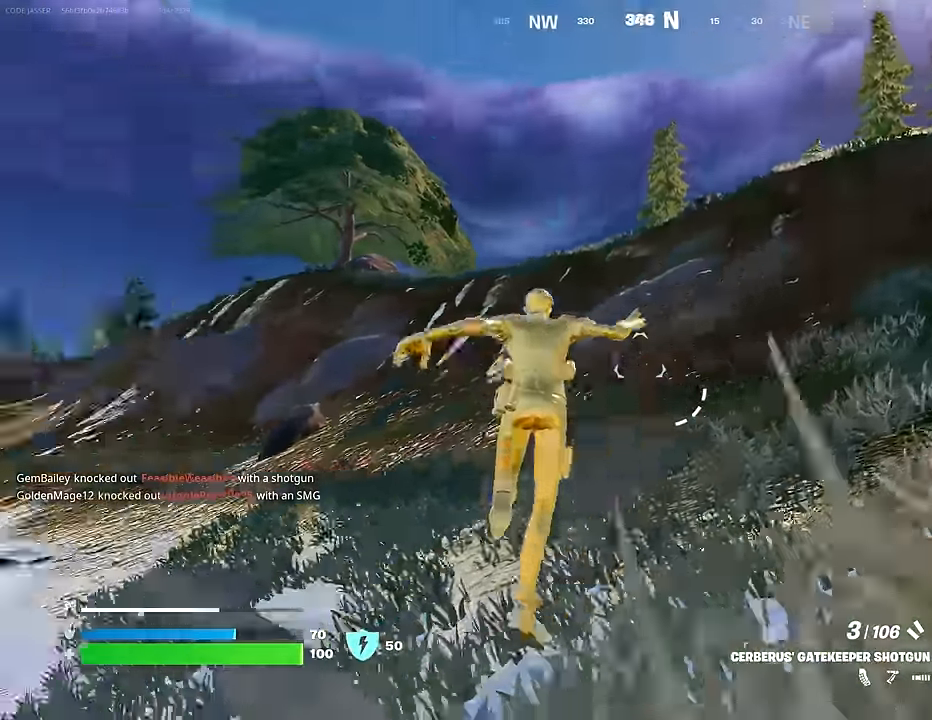
{"buttons": ["R1"], "left_stick": "up-right", "right_stick": "center", "events": [[50, "right_stick", "center"], [167, "left_stick", "up-right"], [200, "right_stick", "up-right"], [300, "right_stick", "center"], [483, "R1", "down"]]}
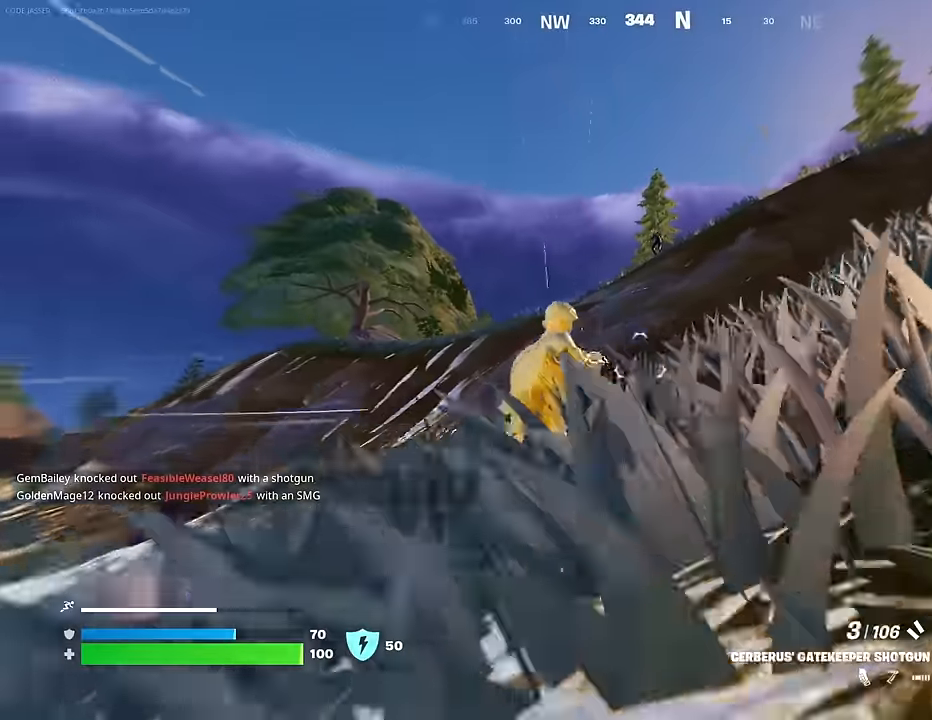
{"buttons": ["L2"], "left_stick": "up-right", "right_stick": "up-left", "events": [[83, "R1", "up"], [267, "right_stick", "left"], [333, "right_stick", "center"], [450, "L2", "down"], [467, "right_stick", "up-left"]]}